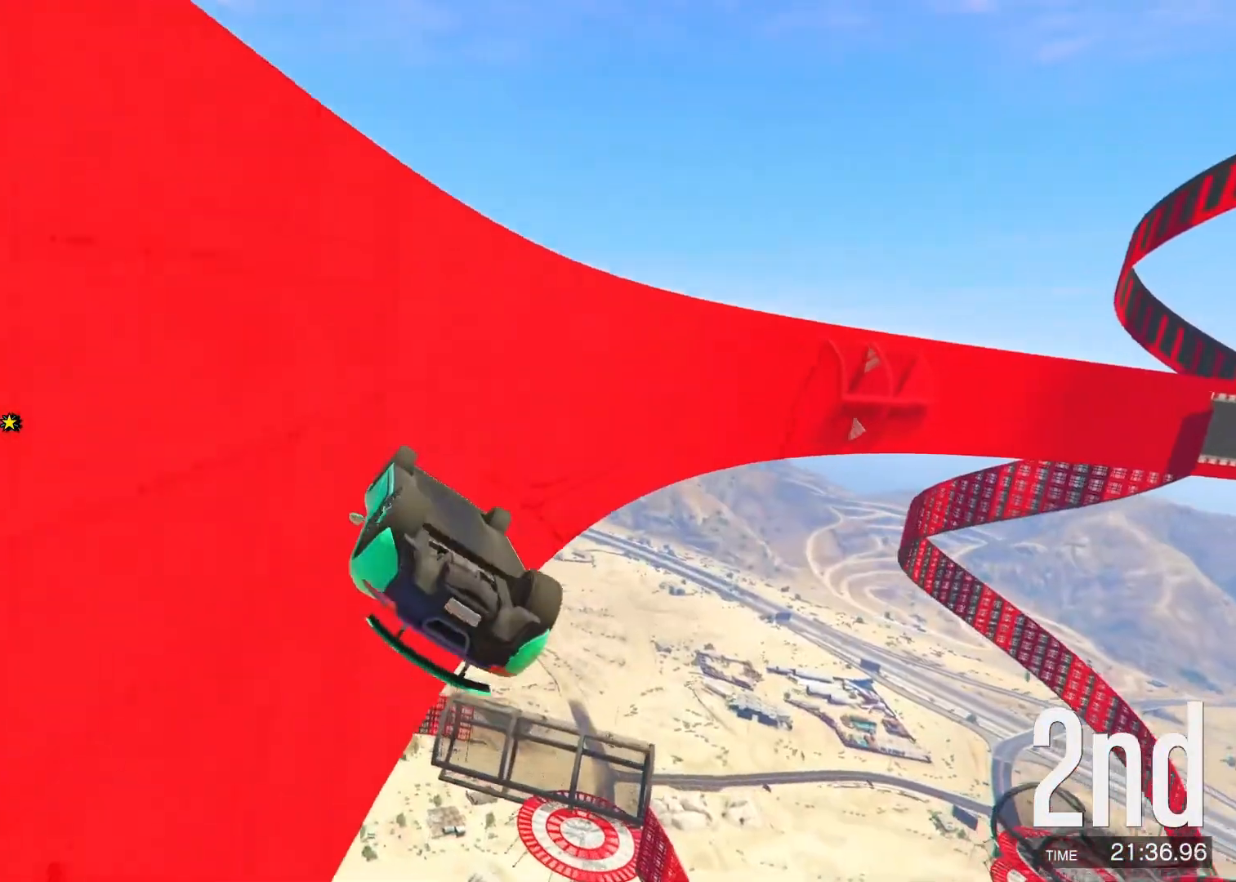
Gameplay with keyboard; each line is a JSON object with the keys held at the frame after it. "events" lists presses ("down") and releases ("up") of "a", "c", "ctrl", "d", "e", "f", "q", "r", "s", "shift", "space", "tab", "v", "w", "x" and "z" between this image and that frame as [ms after this image, input, new state], when the widget could be followed in between. No other keys are recorded. Mouse input is not recorded.
{"keys": ["a", "w"], "events": [[317, "a", "down"]]}
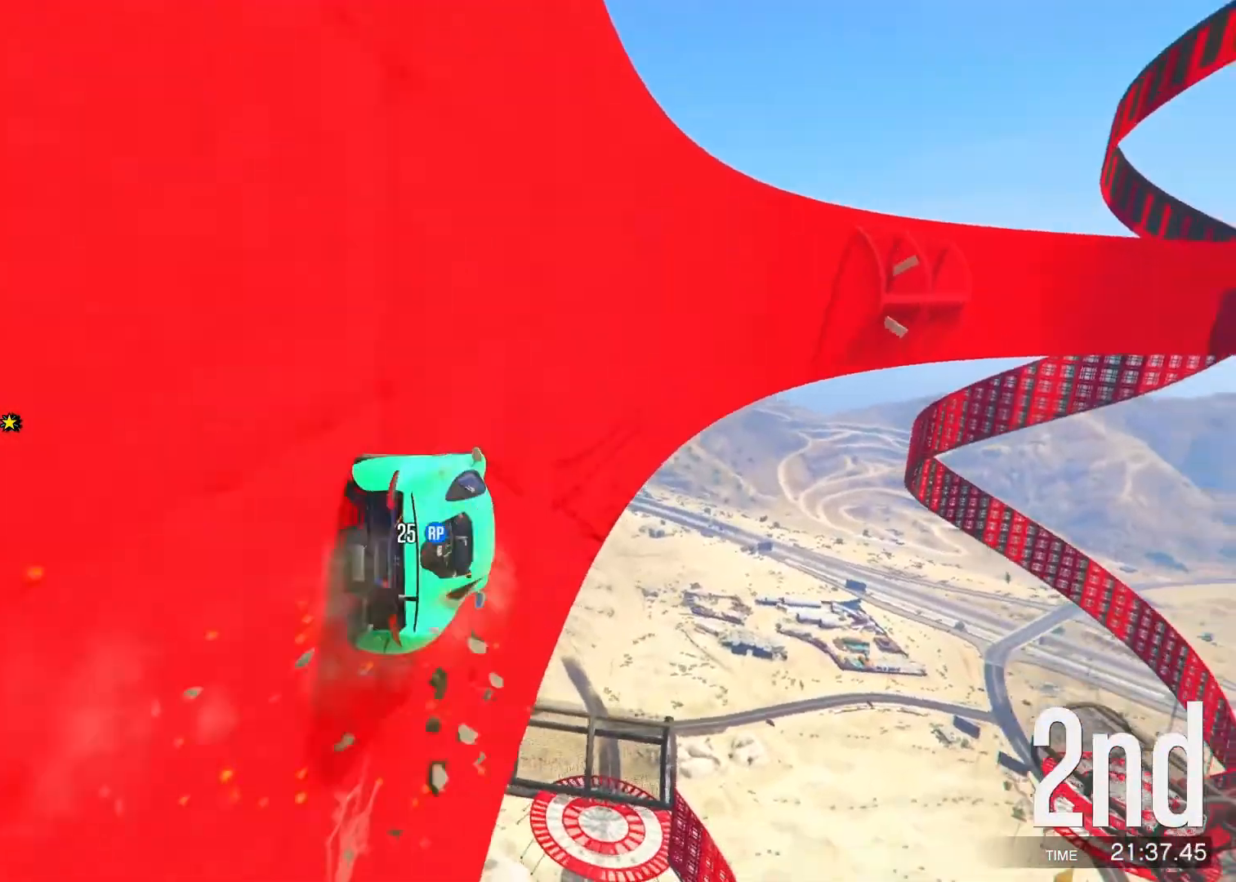
{"keys": ["w"], "events": [[217, "a", "up"], [333, "a", "down"], [450, "a", "up"]]}
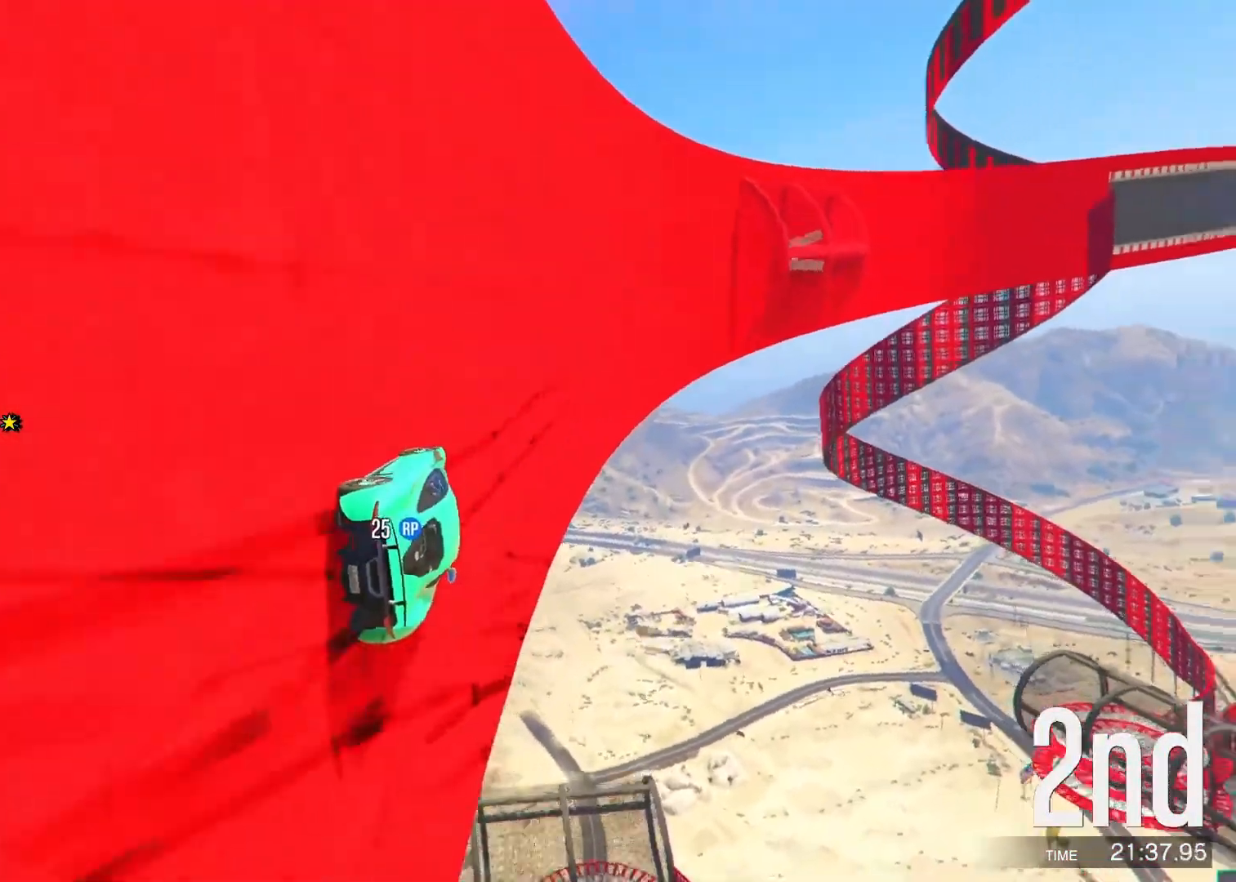
{"keys": ["w"], "events": [[217, "a", "down"], [300, "a", "up"]]}
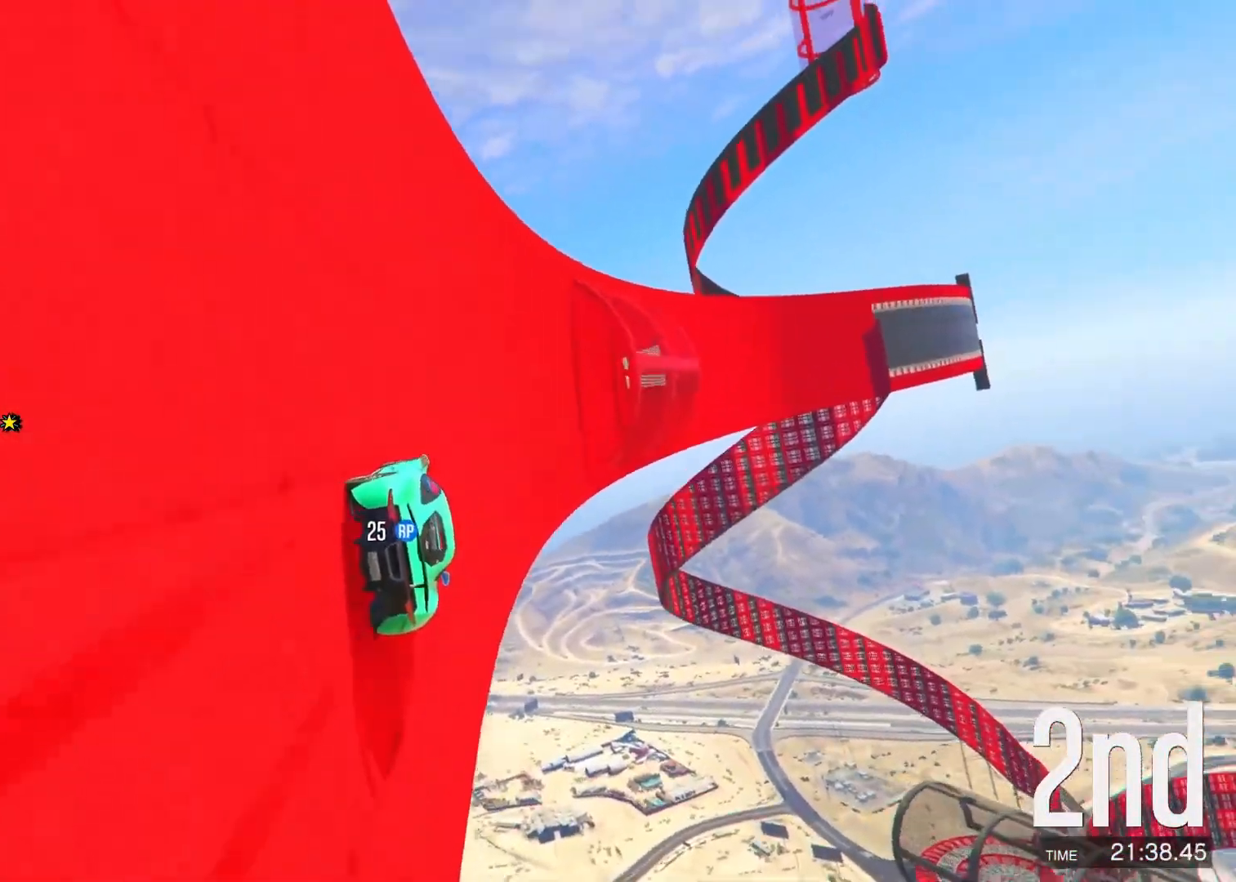
{"keys": ["w"], "events": [[267, "a", "down"], [383, "a", "up"]]}
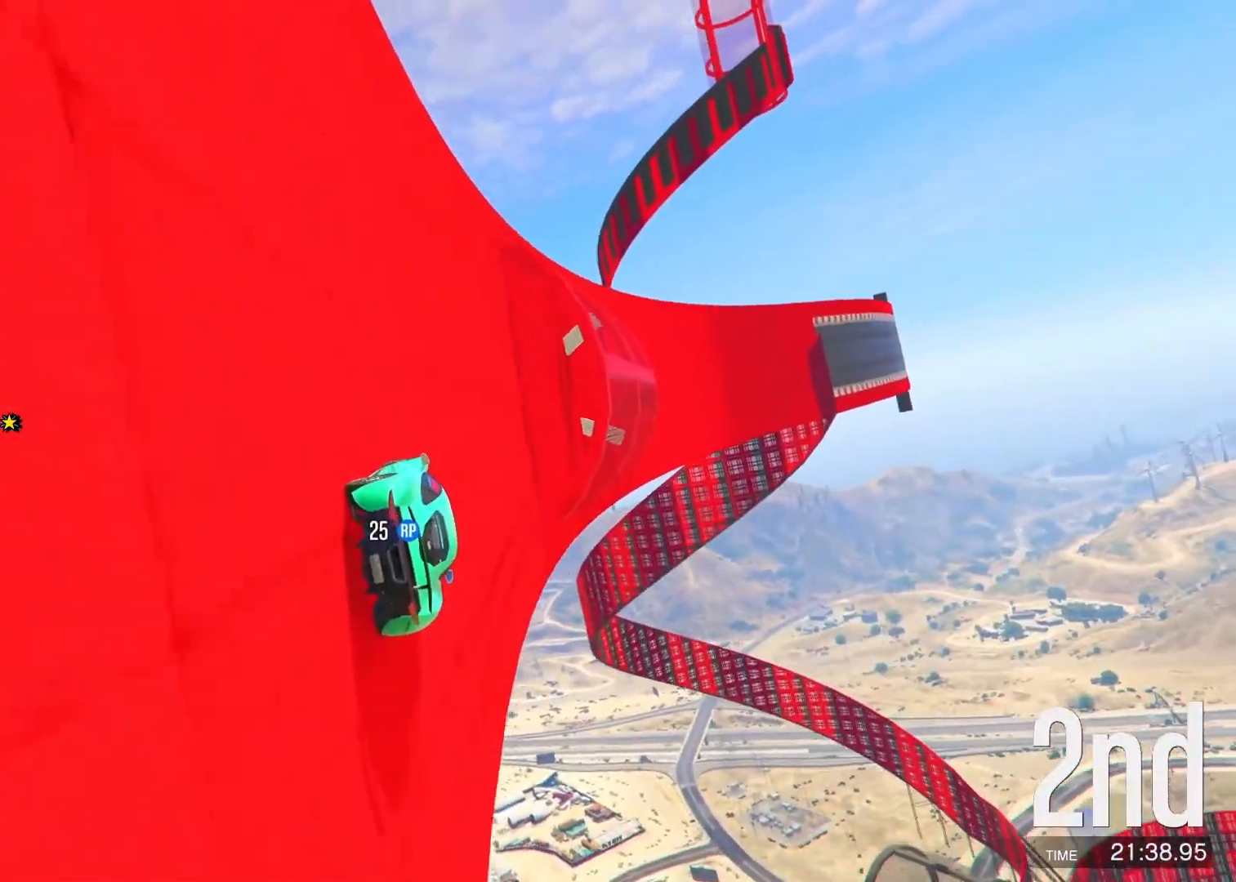
{"keys": ["w"], "events": [[17, "a", "down"], [183, "a", "up"], [267, "a", "down"], [367, "a", "up"]]}
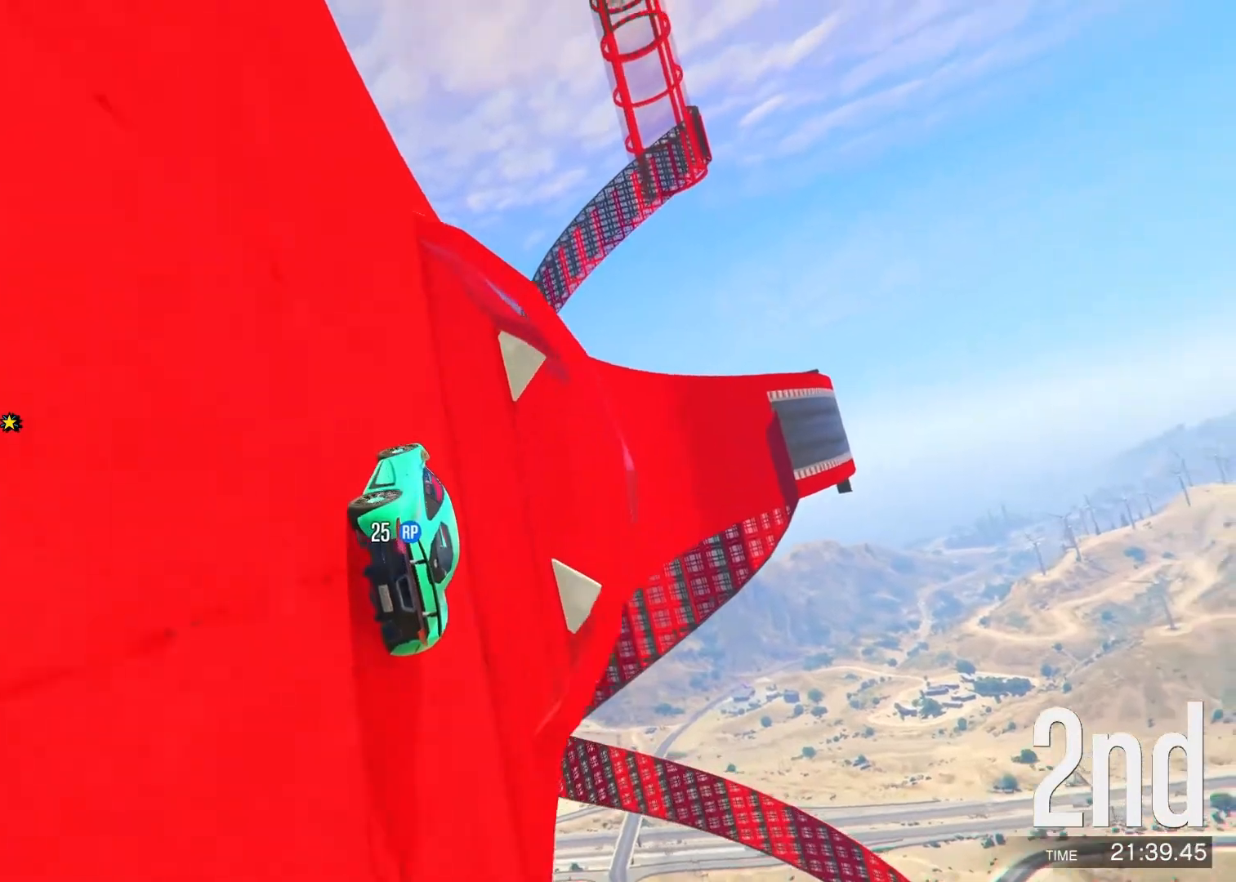
{"keys": ["w"], "events": [[233, "d", "down"], [483, "d", "up"]]}
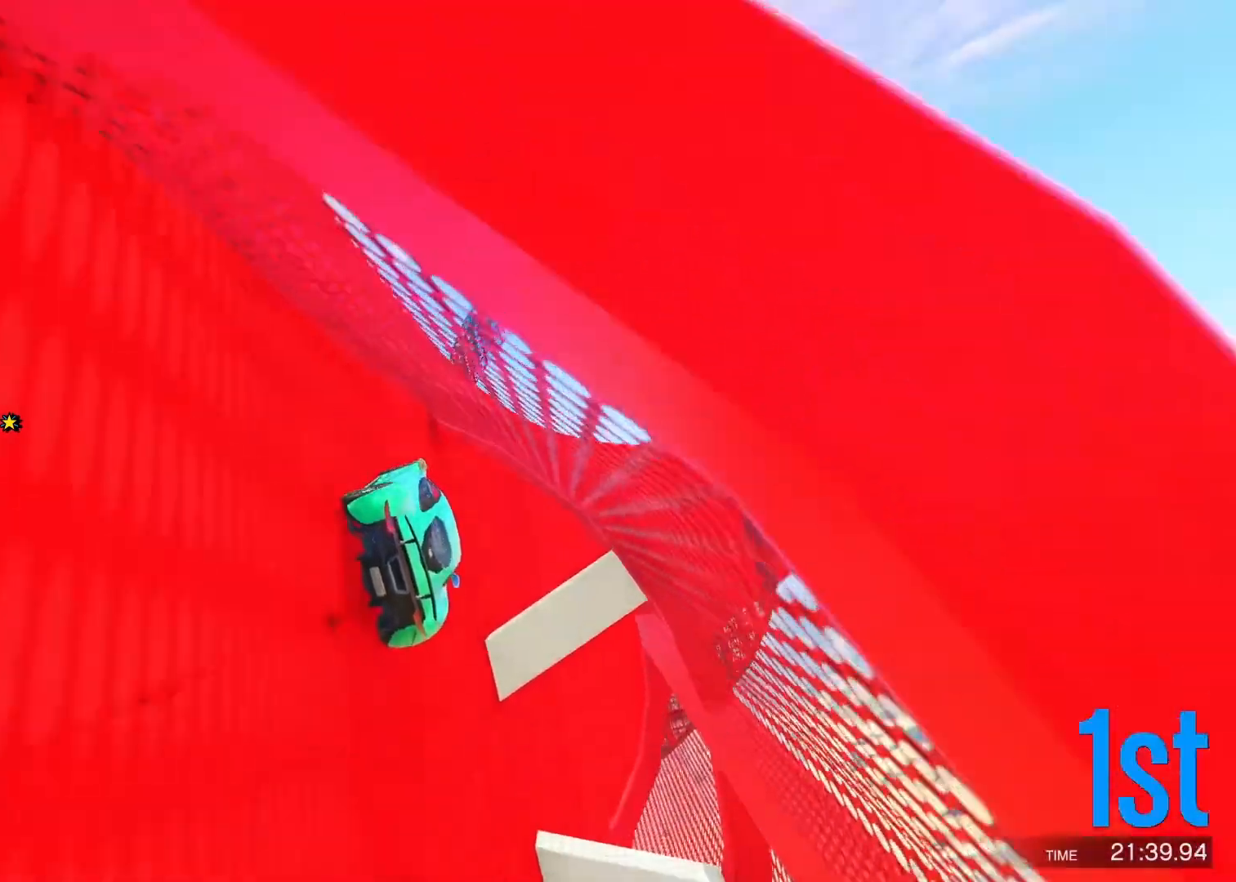
{"keys": ["a", "w"], "events": [[350, "a", "down"]]}
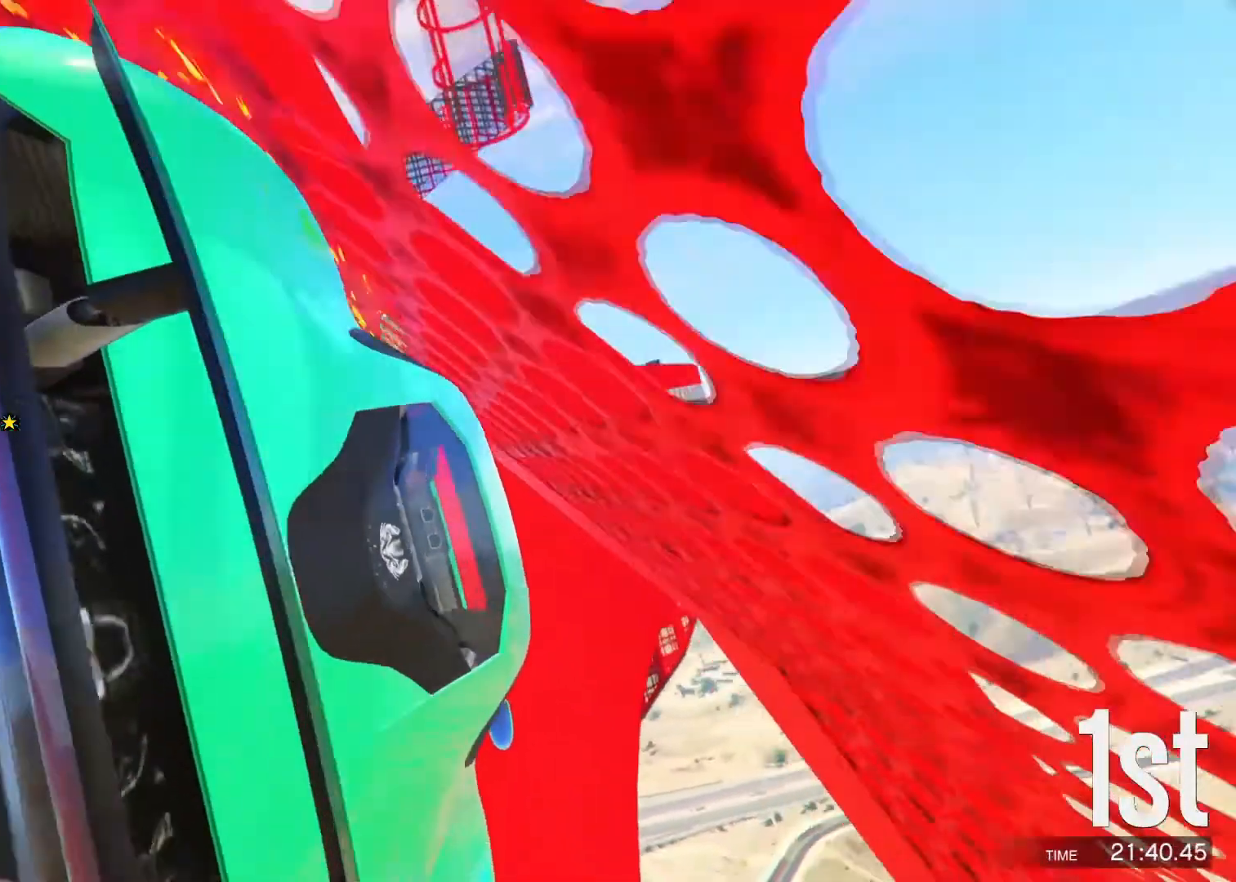
{"keys": ["w"], "events": [[117, "a", "up"], [217, "a", "down"], [400, "a", "up"]]}
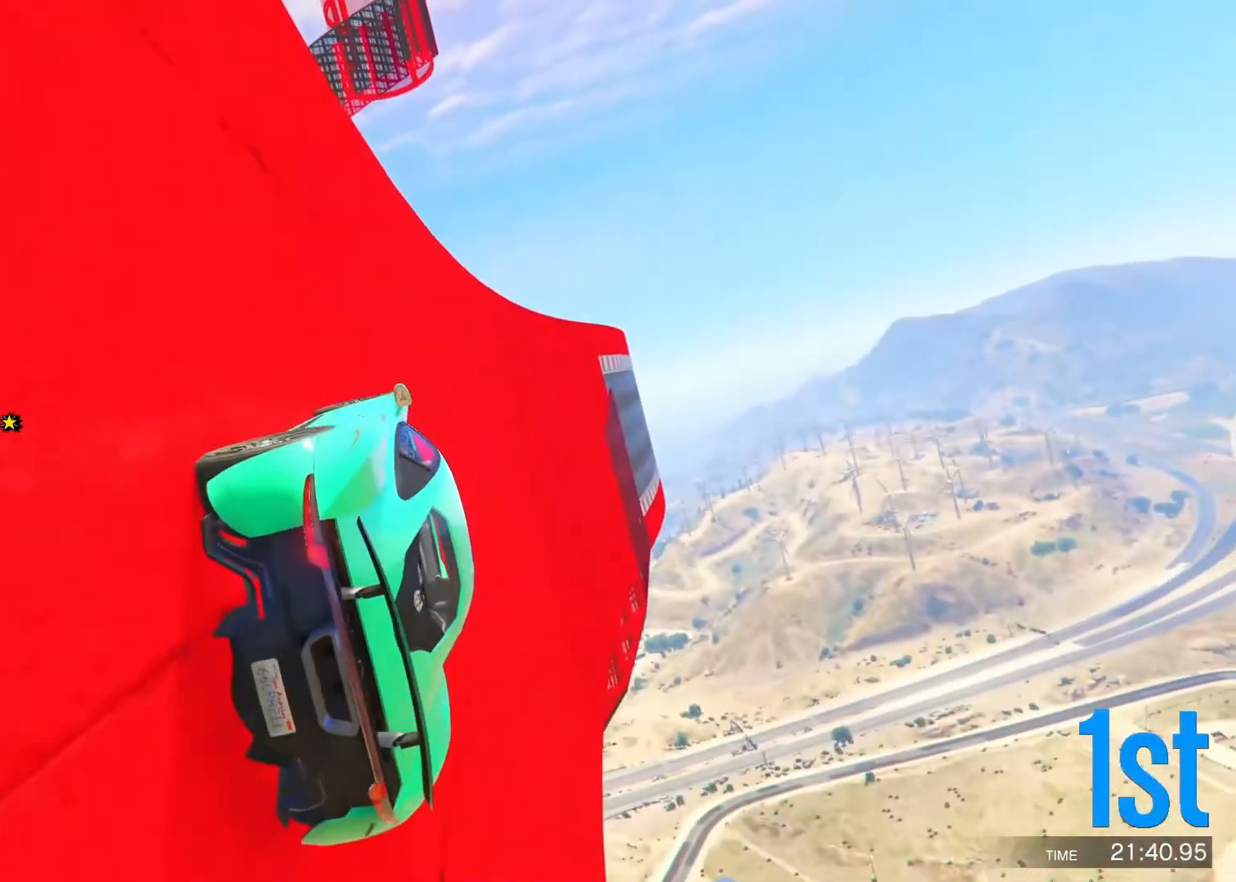
{"keys": ["a", "w"], "events": [[267, "a", "down"], [333, "a", "up"], [333, "w", "up"], [450, "a", "down"], [450, "w", "down"]]}
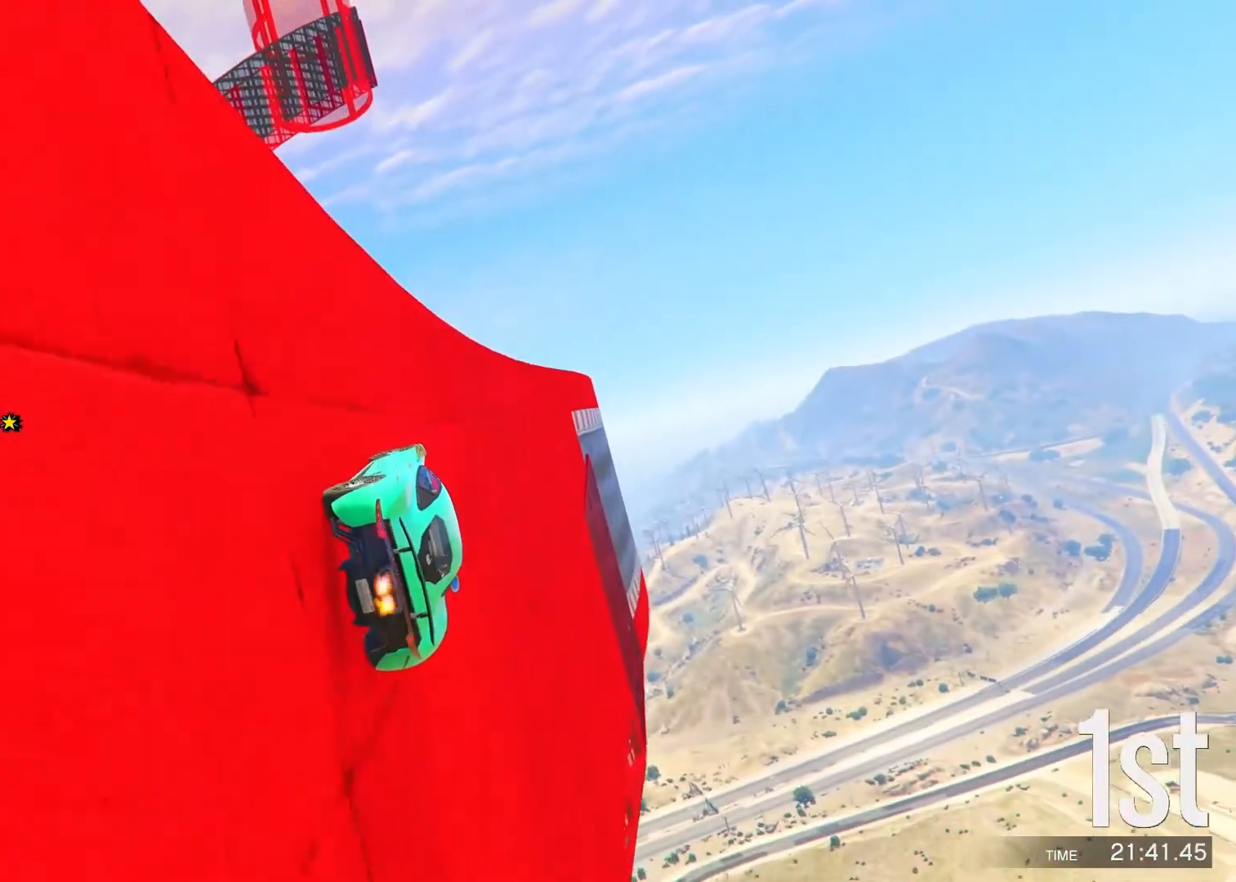
{"keys": [], "events": [[33, "a", "up"], [183, "w", "up"]]}
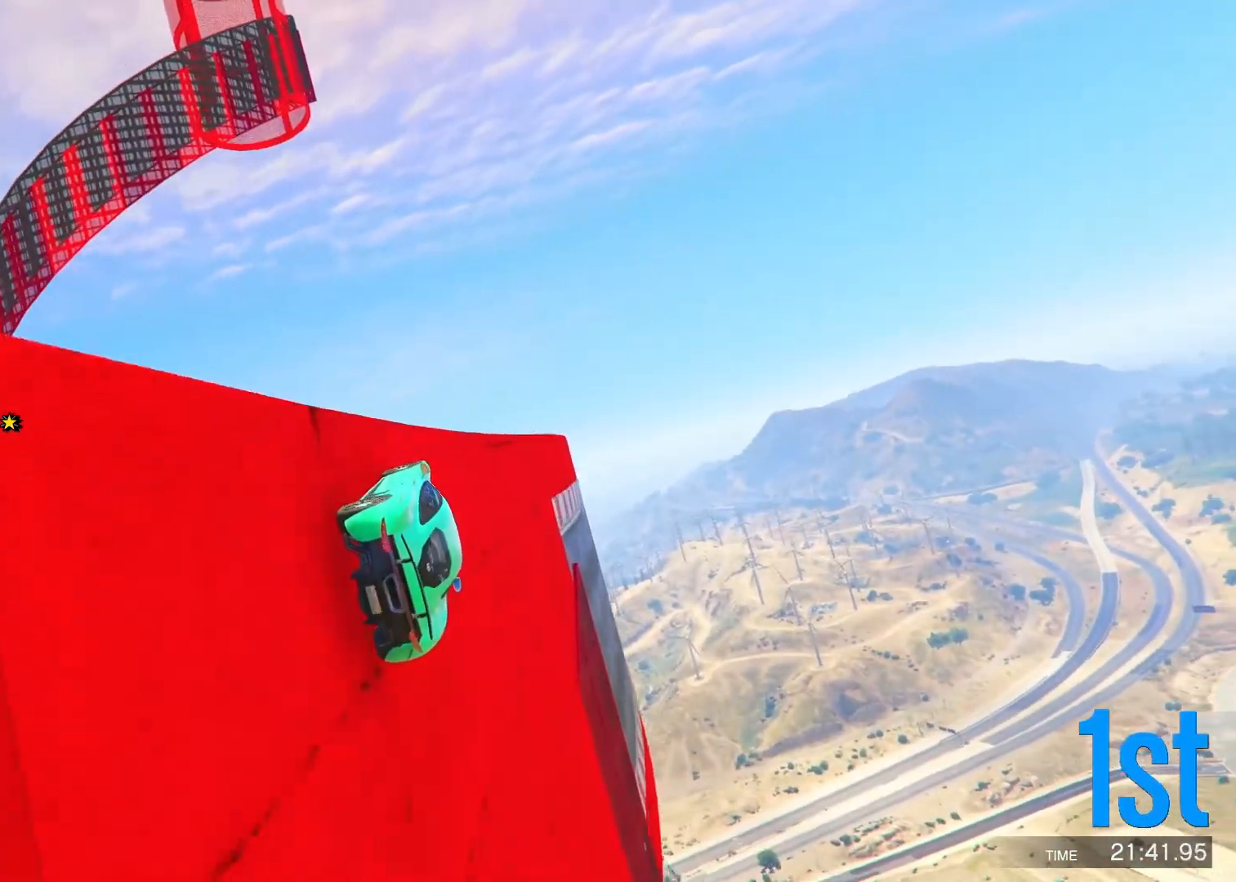
{"keys": ["a"], "events": [[400, "a", "down"]]}
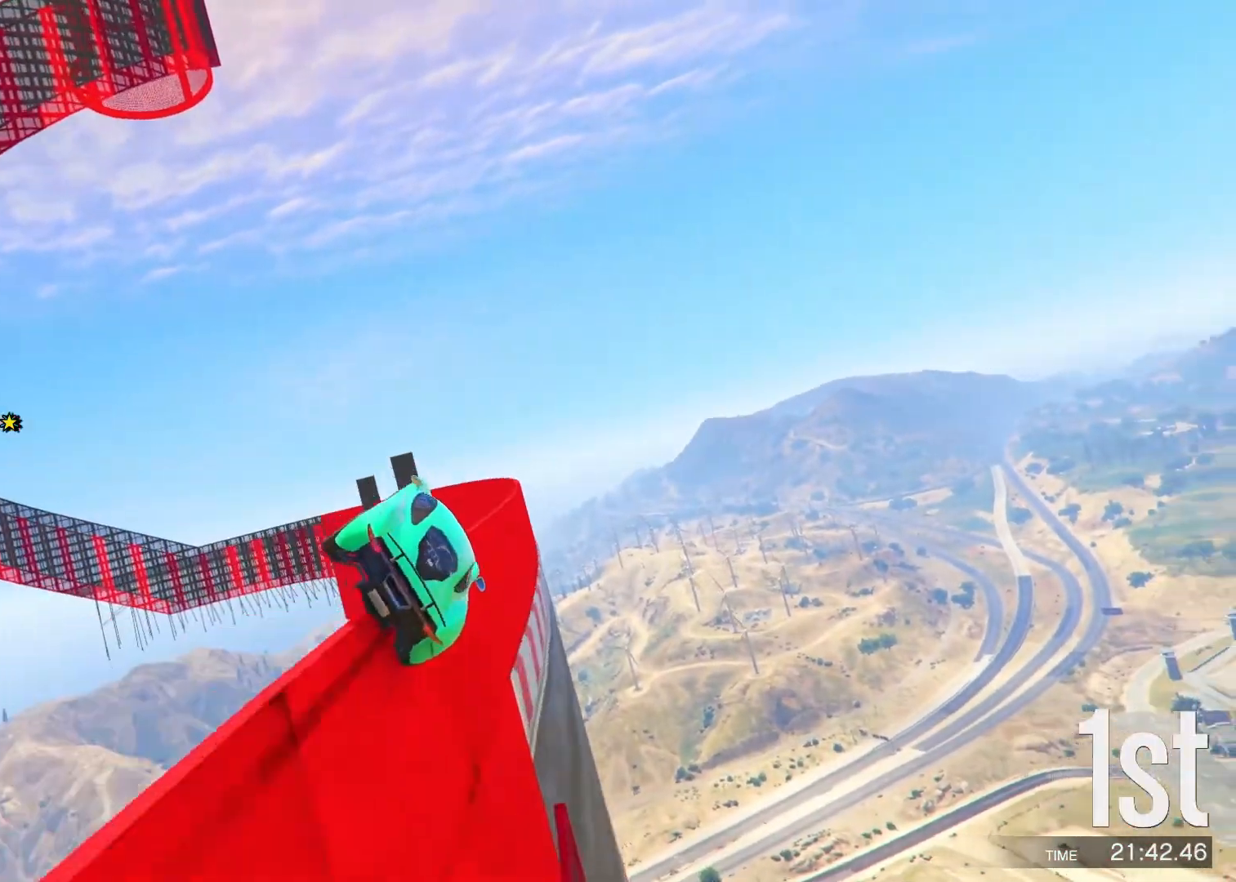
{"keys": ["a"], "events": []}
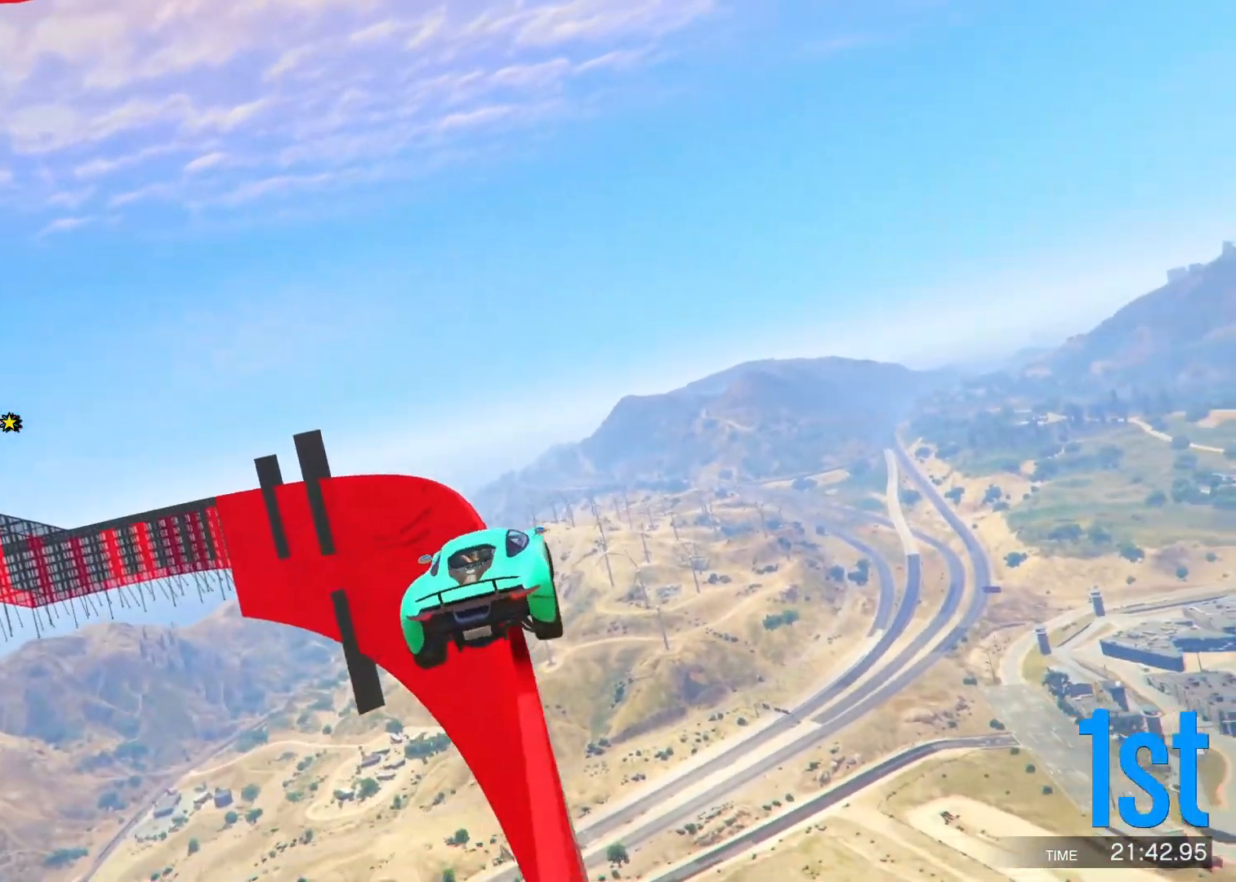
{"keys": ["a"], "events": []}
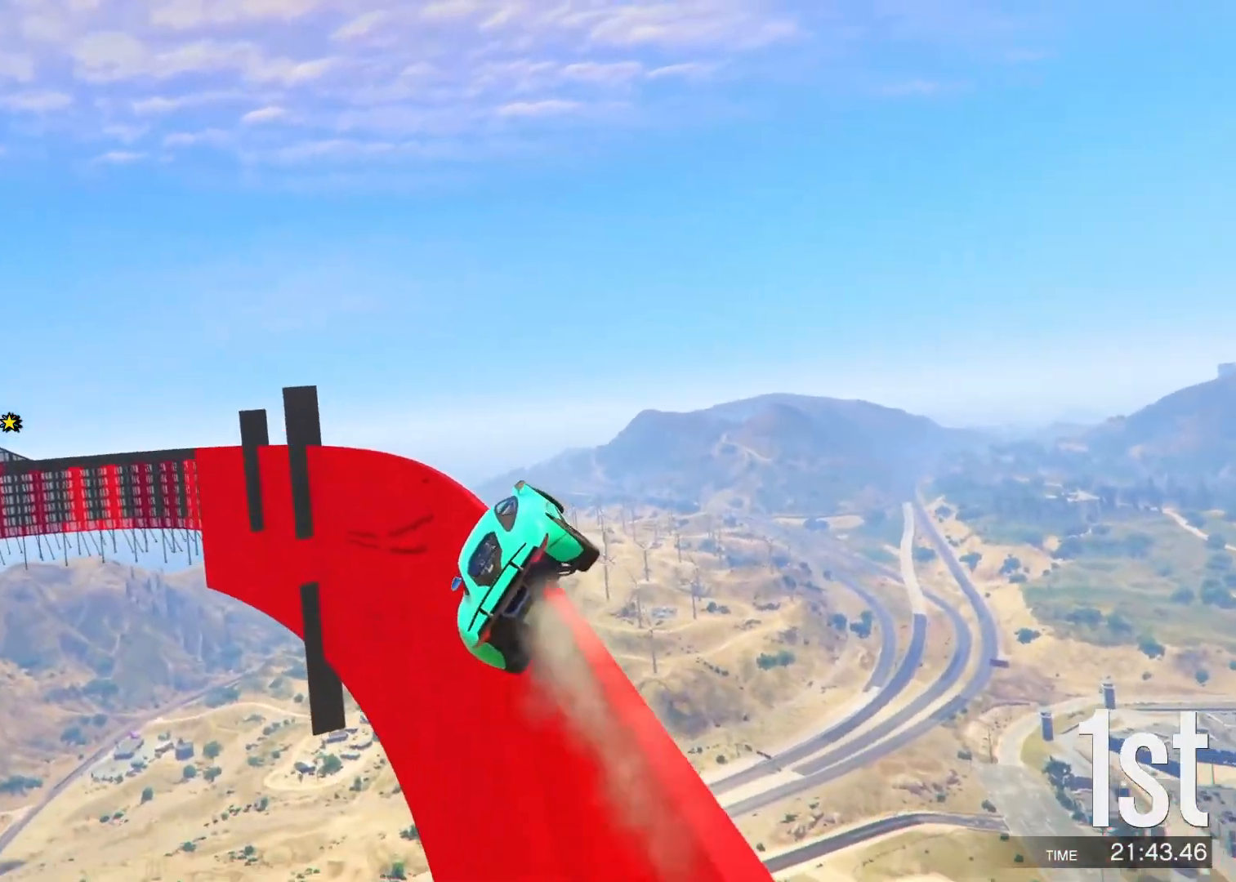
{"keys": ["w"], "events": [[50, "a", "up"], [233, "d", "down"], [317, "d", "up"], [400, "w", "down"]]}
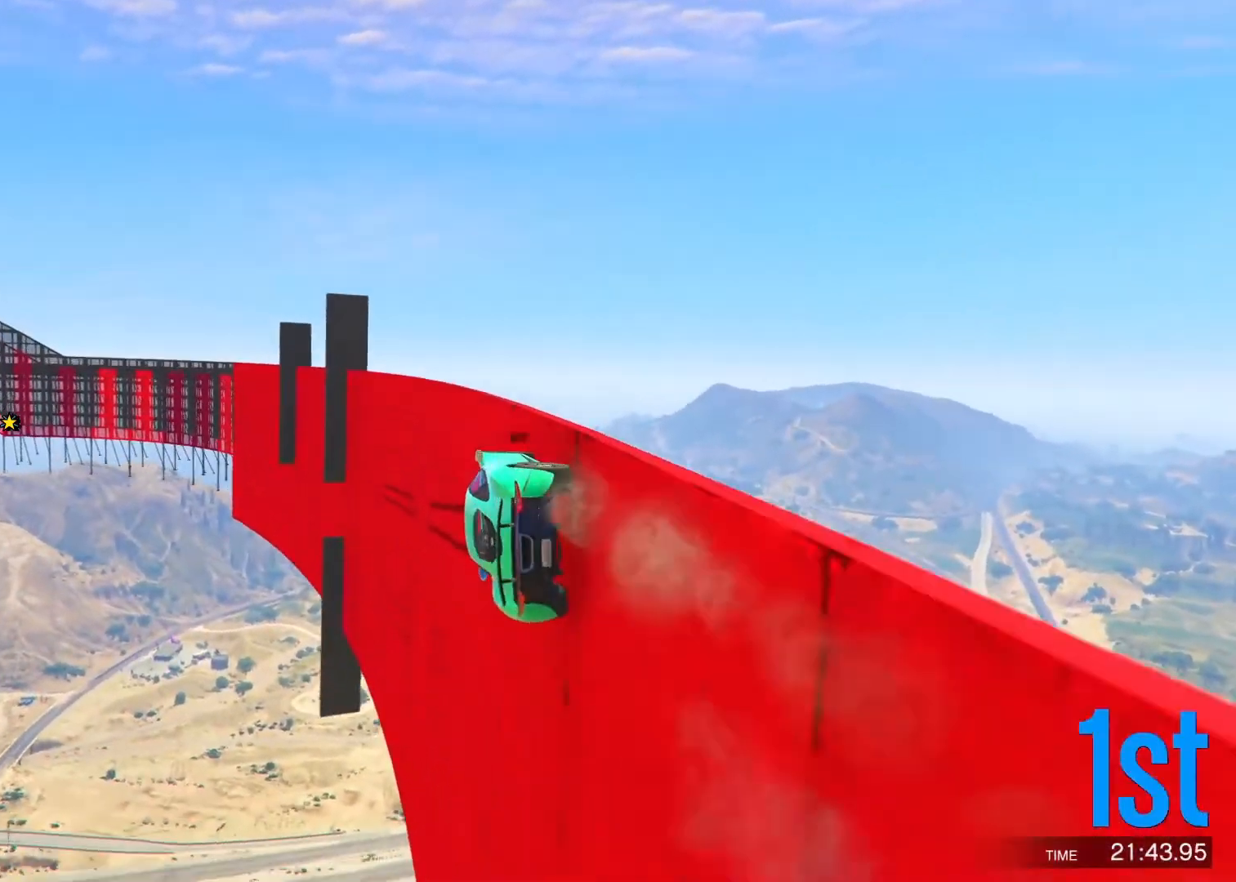
{"keys": ["w"], "events": [[183, "d", "down"], [300, "d", "up"]]}
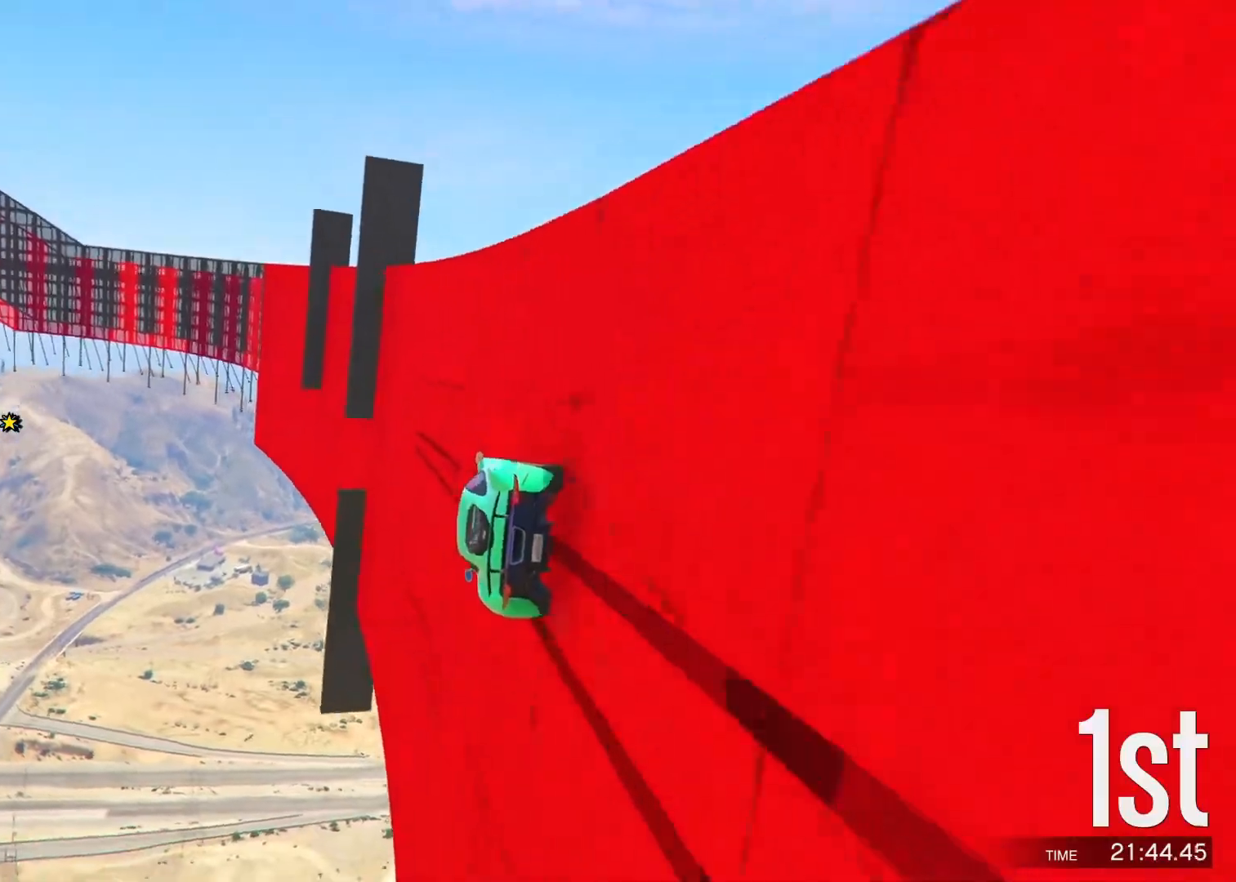
{"keys": ["w"], "events": [[133, "d", "down"], [233, "d", "up"], [417, "d", "down"], [483, "d", "up"]]}
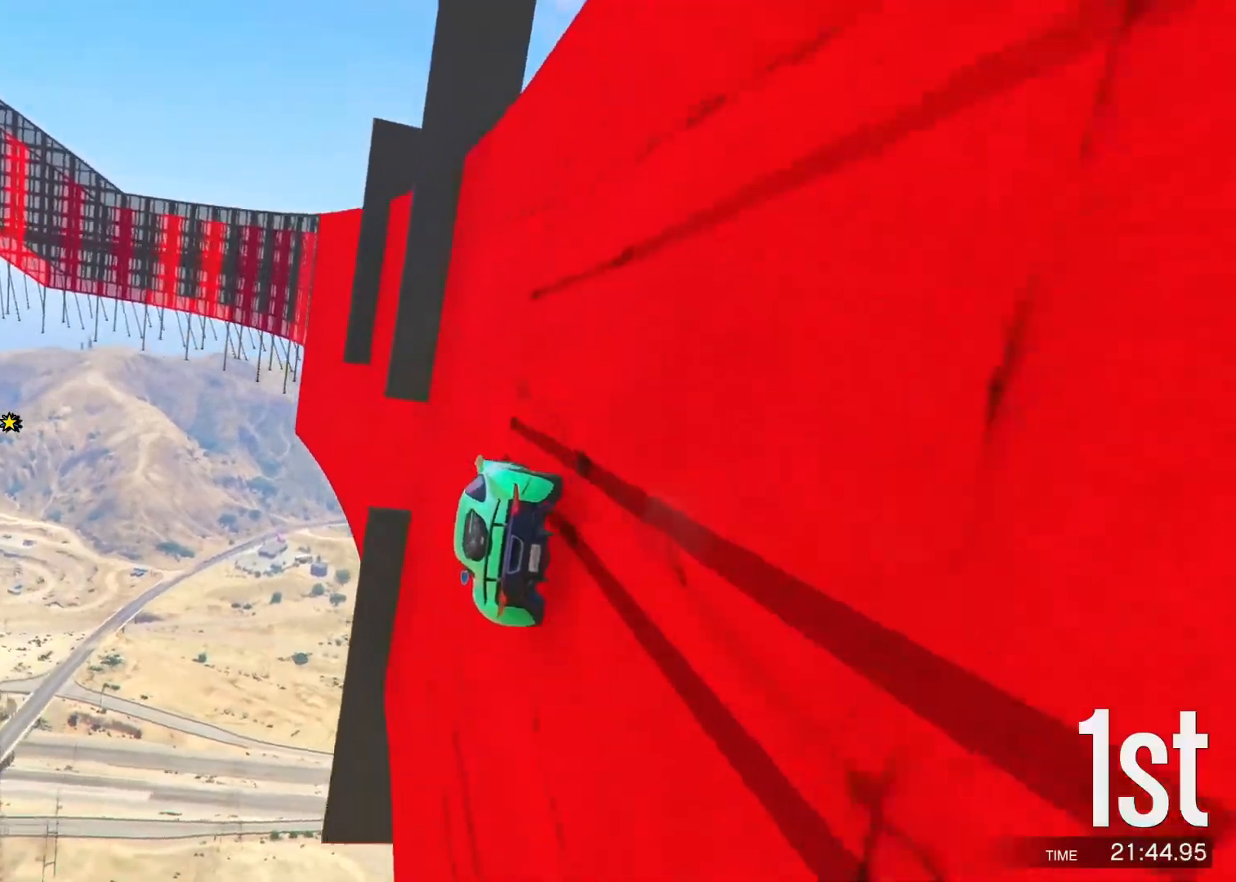
{"keys": ["d", "w"], "events": [[283, "d", "down"], [400, "d", "up"], [450, "d", "down"]]}
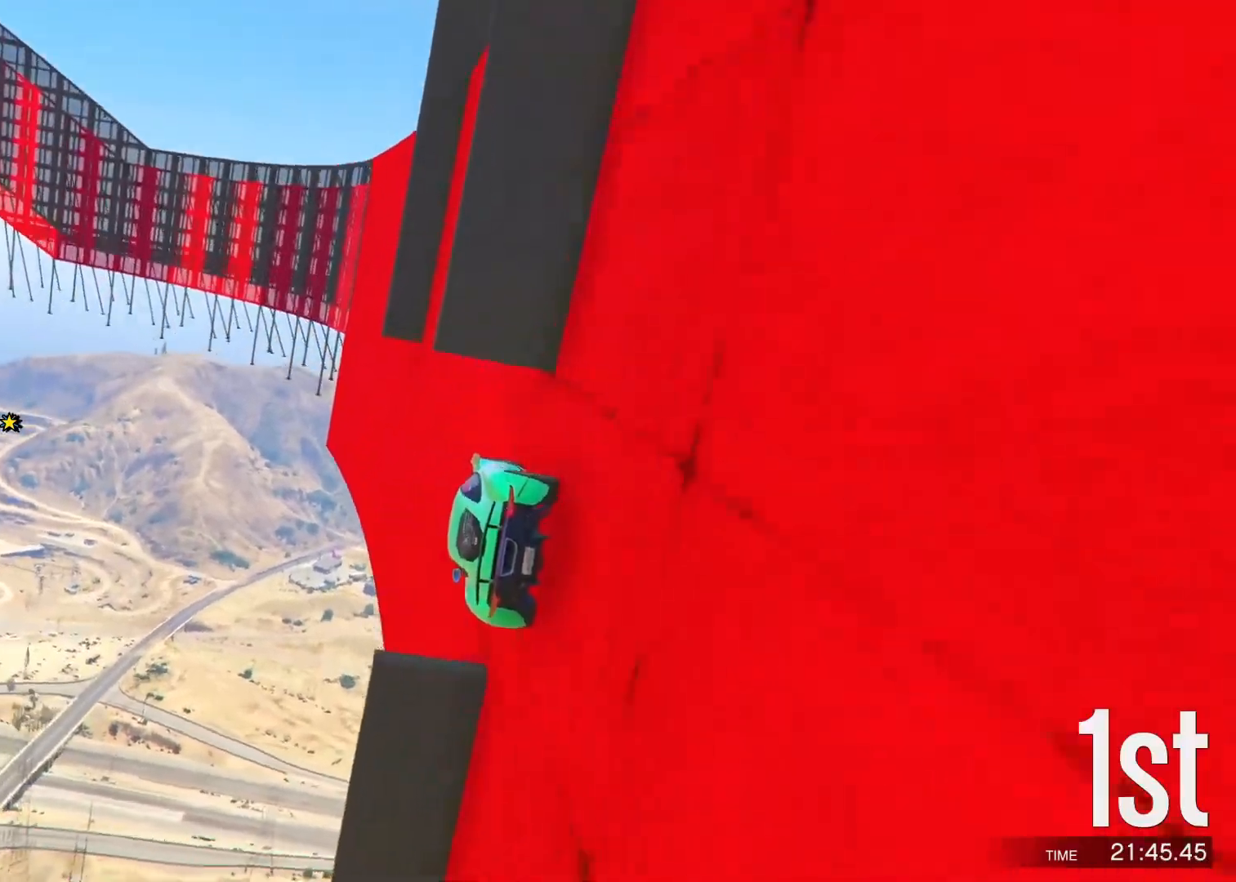
{"keys": ["d", "w"], "events": [[50, "d", "up"], [117, "d", "down"], [233, "d", "up"], [267, "d", "down"], [400, "d", "up"], [467, "d", "down"]]}
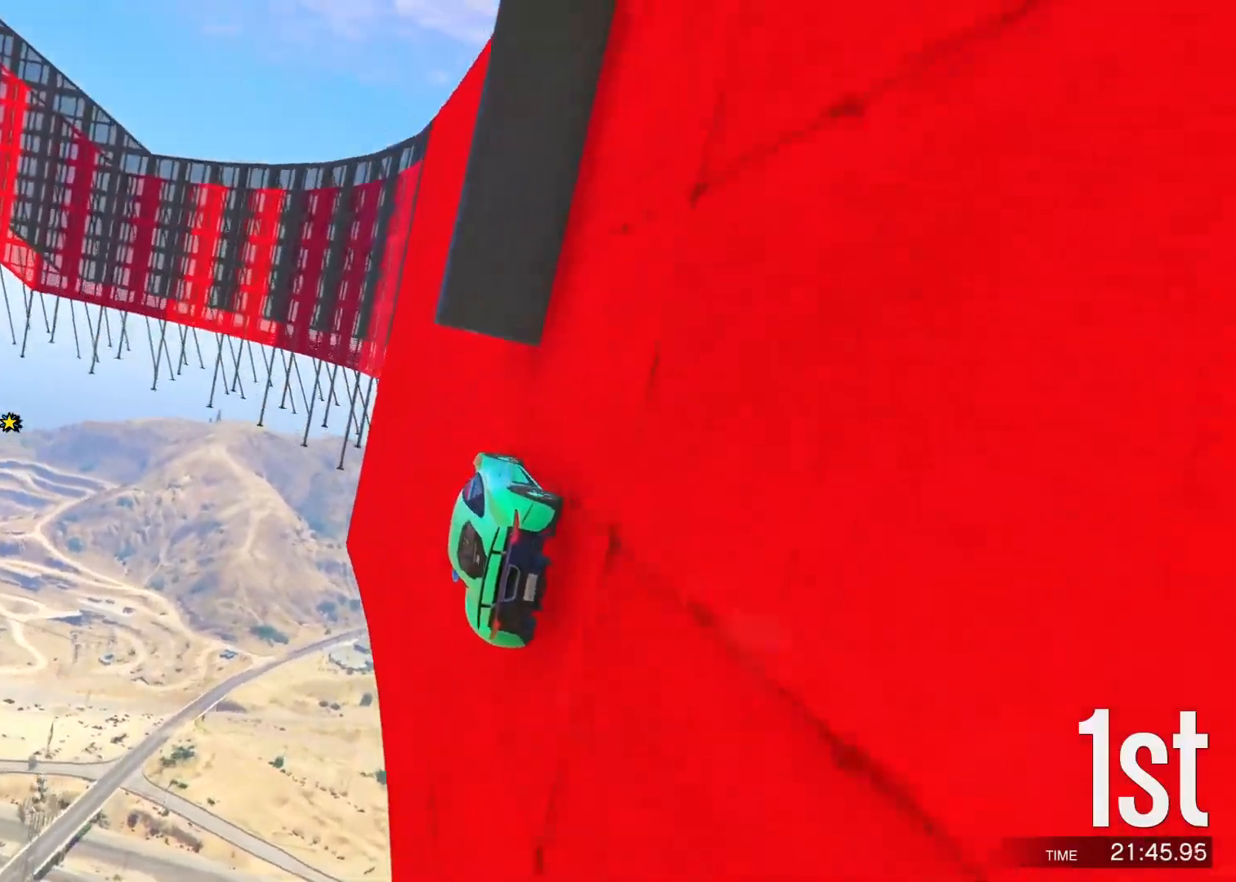
{"keys": [], "events": [[50, "d", "up"], [133, "d", "down"], [233, "d", "up"], [317, "w", "up"], [400, "a", "down"], [500, "a", "up"]]}
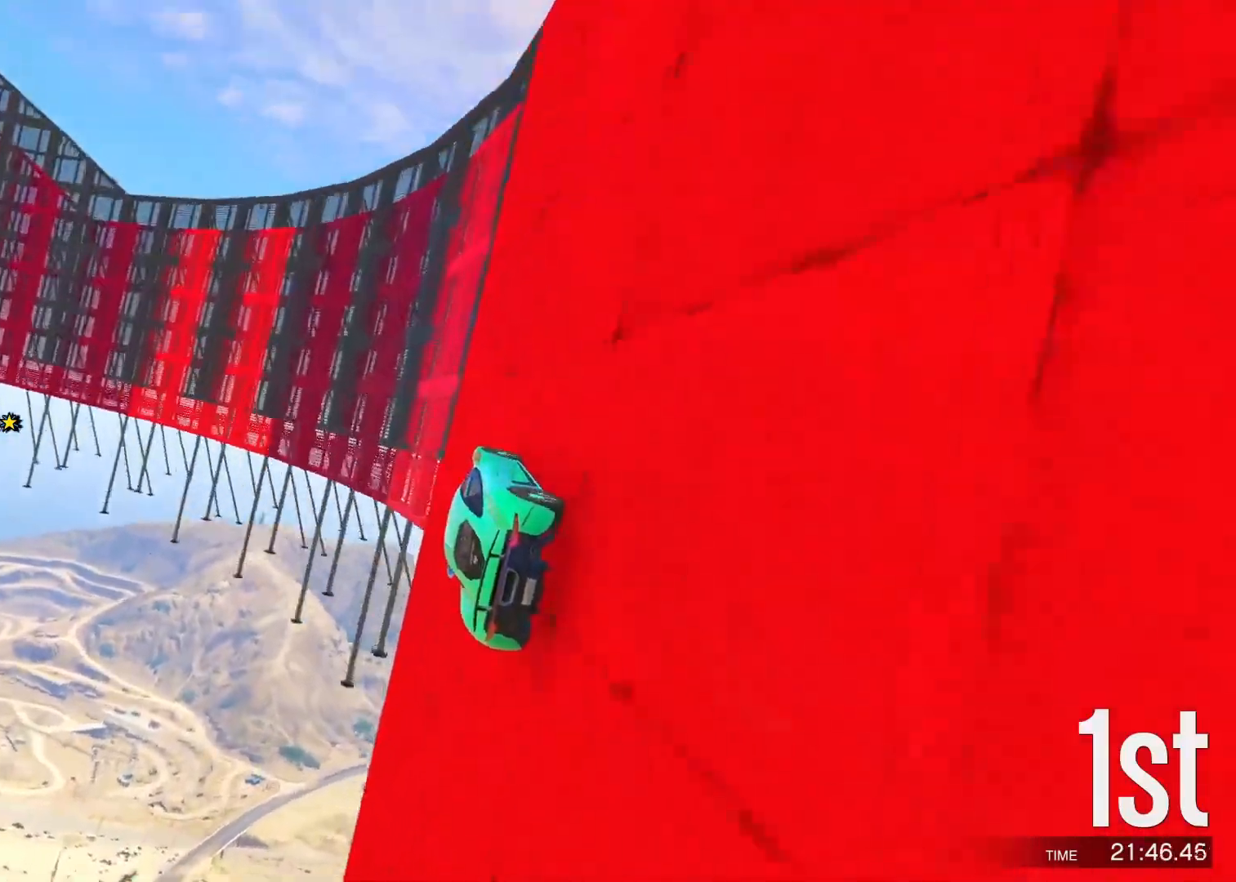
{"keys": [], "events": [[150, "d", "down"], [233, "d", "up"]]}
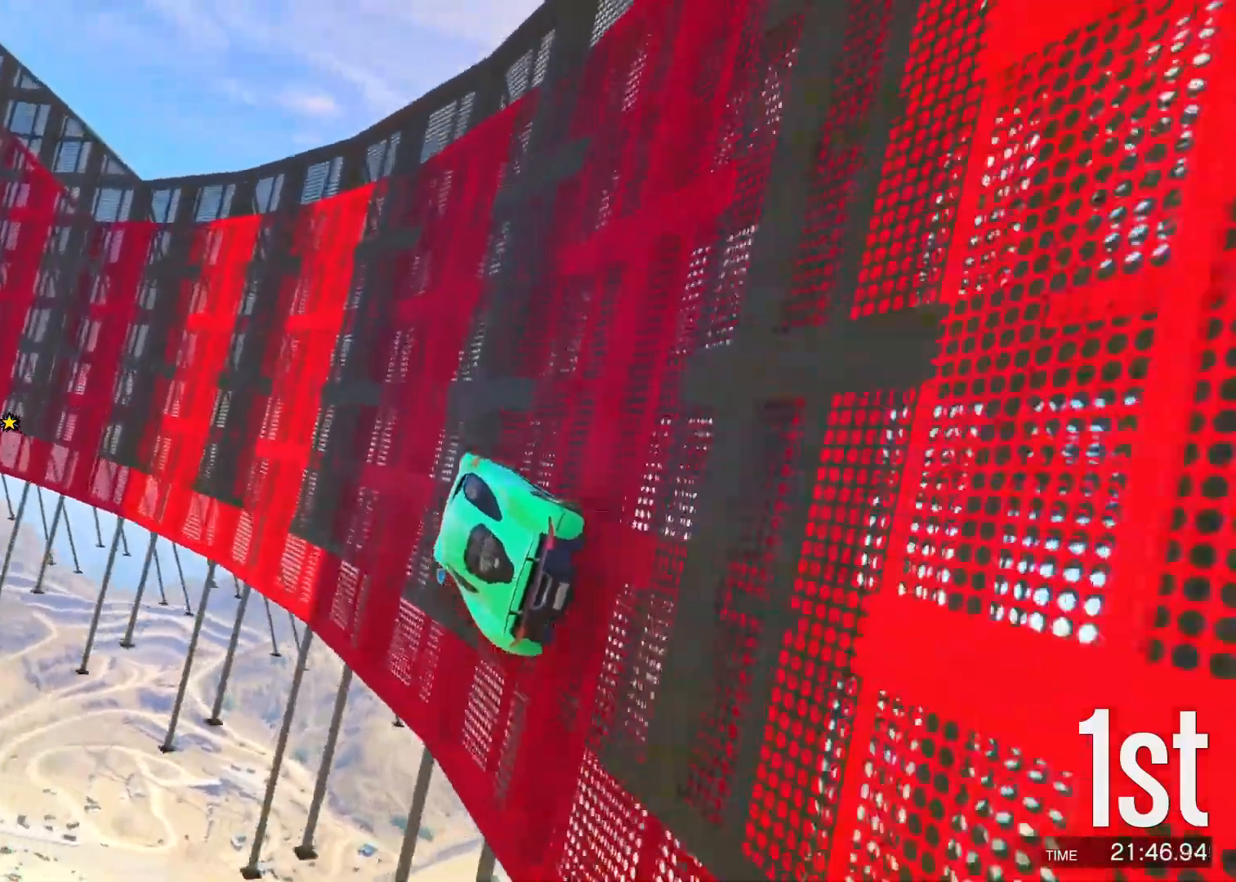
{"keys": ["w"], "events": [[33, "d", "down"], [117, "d", "up"], [117, "w", "down"]]}
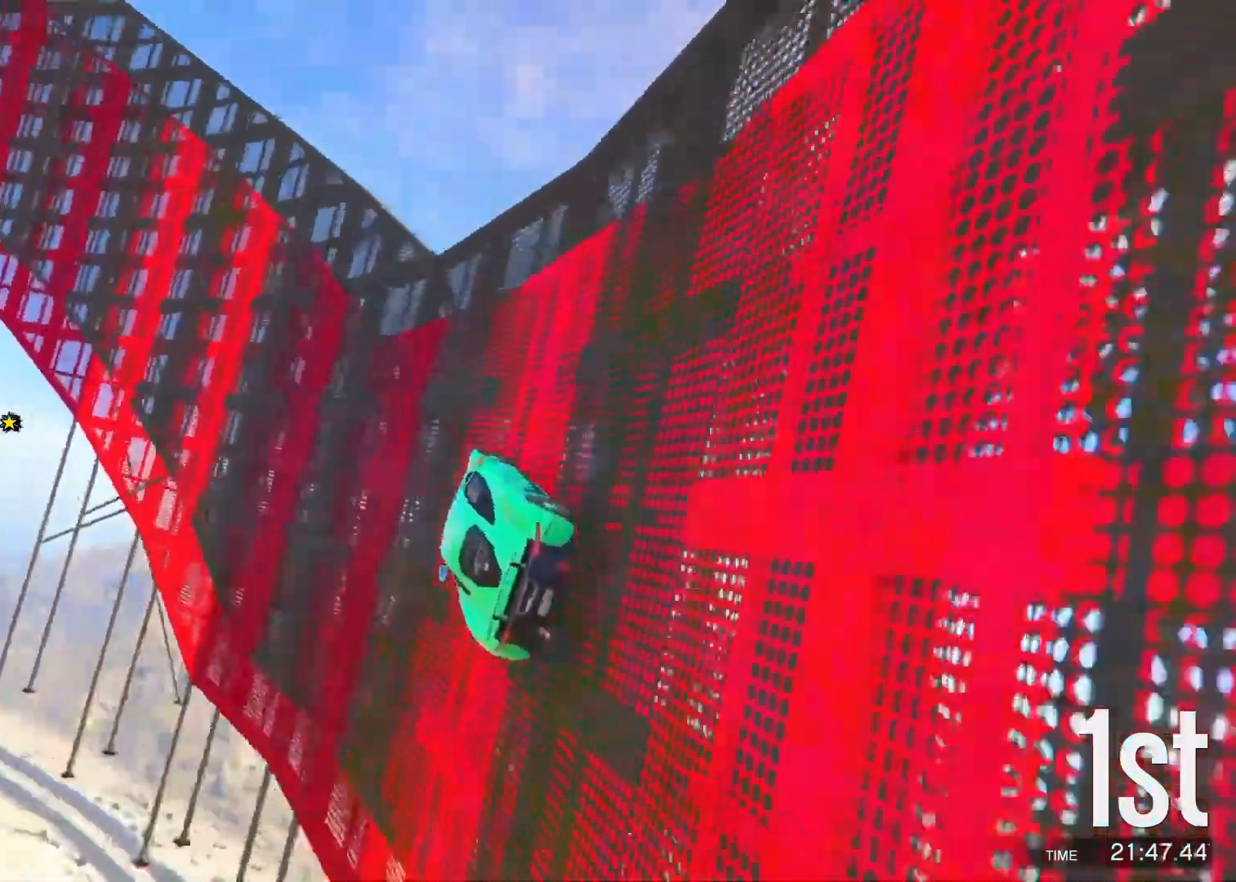
{"keys": [], "events": [[33, "d", "down"], [133, "d", "up"], [233, "d", "down"], [300, "d", "up"], [333, "w", "up"]]}
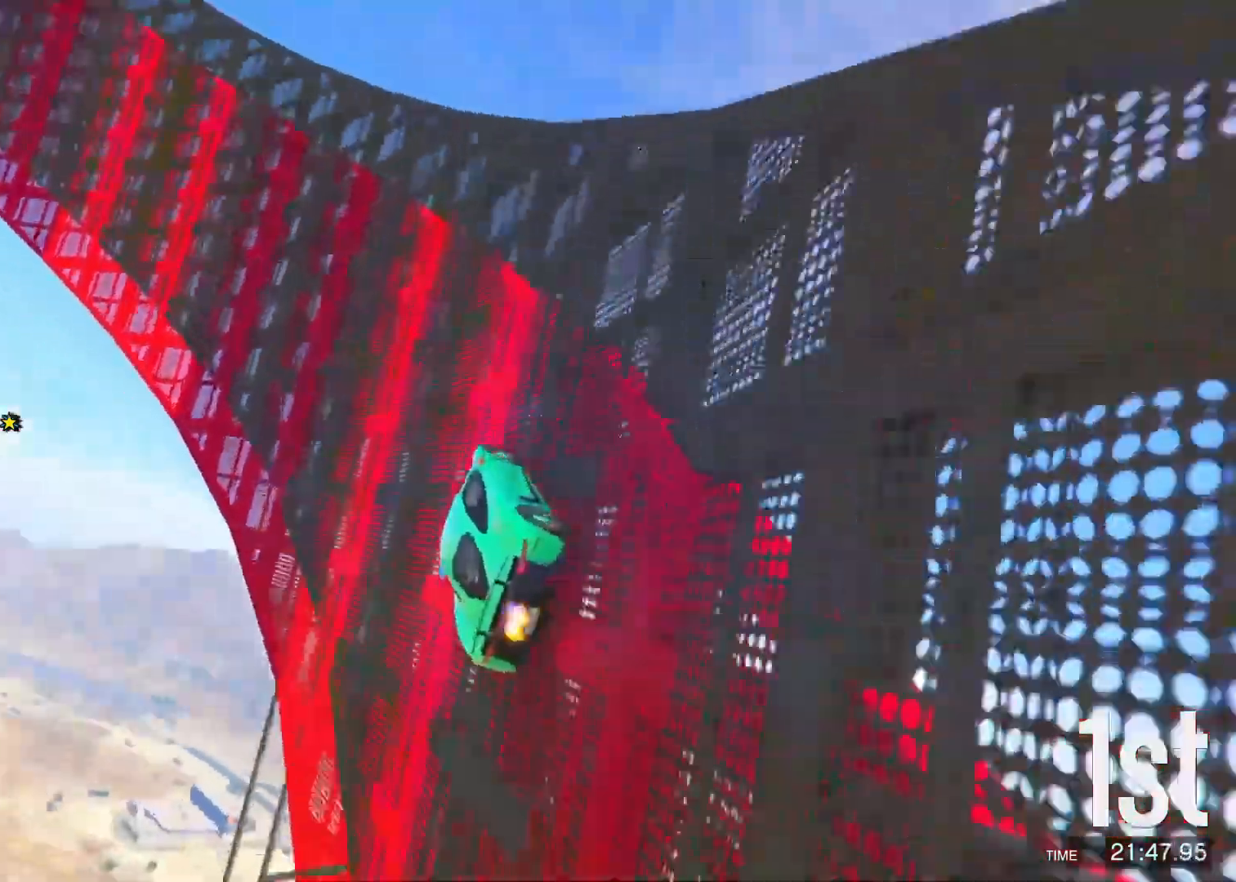
{"keys": ["d", "w"], "events": [[17, "w", "down"], [100, "d", "down"], [150, "w", "up"], [200, "d", "up"], [217, "w", "down"], [500, "d", "down"]]}
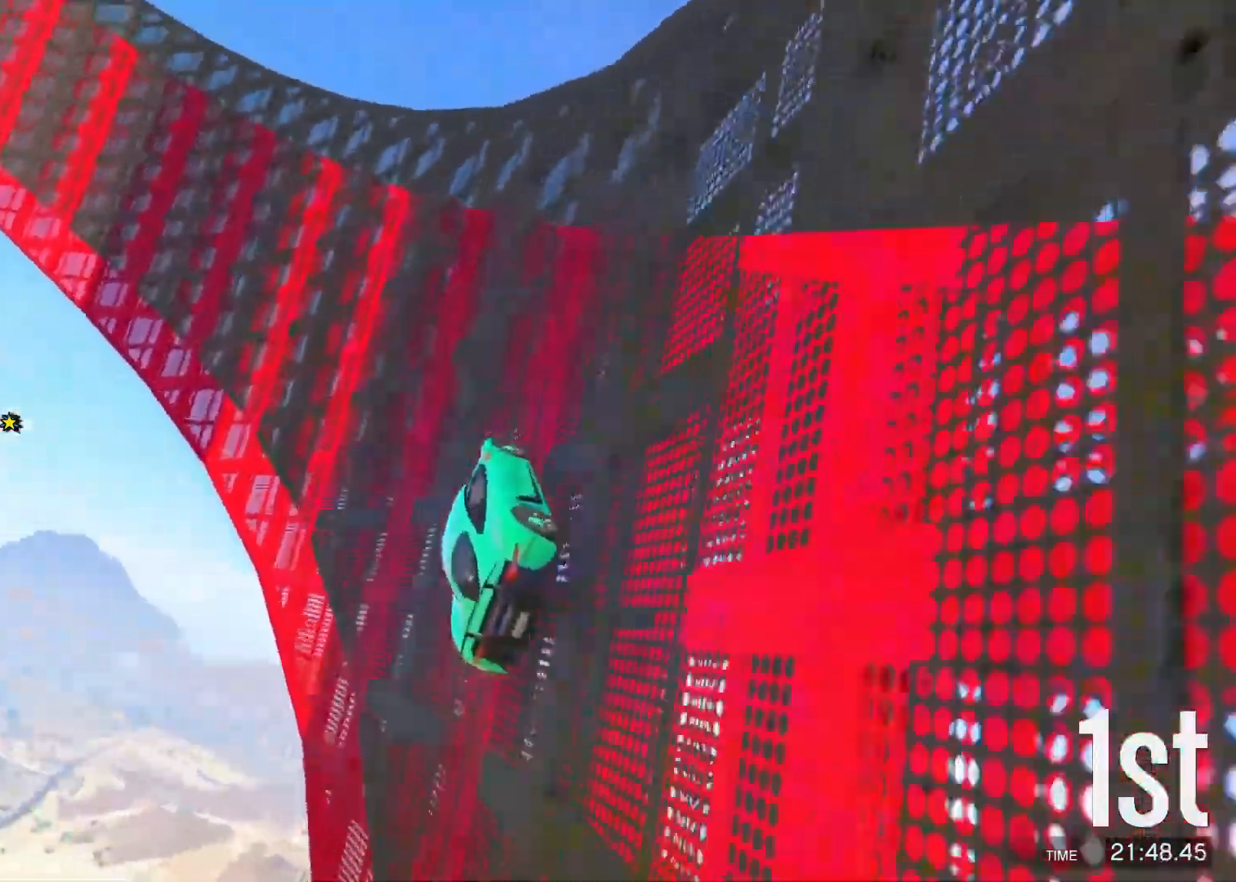
{"keys": ["w"], "events": [[67, "d", "up"]]}
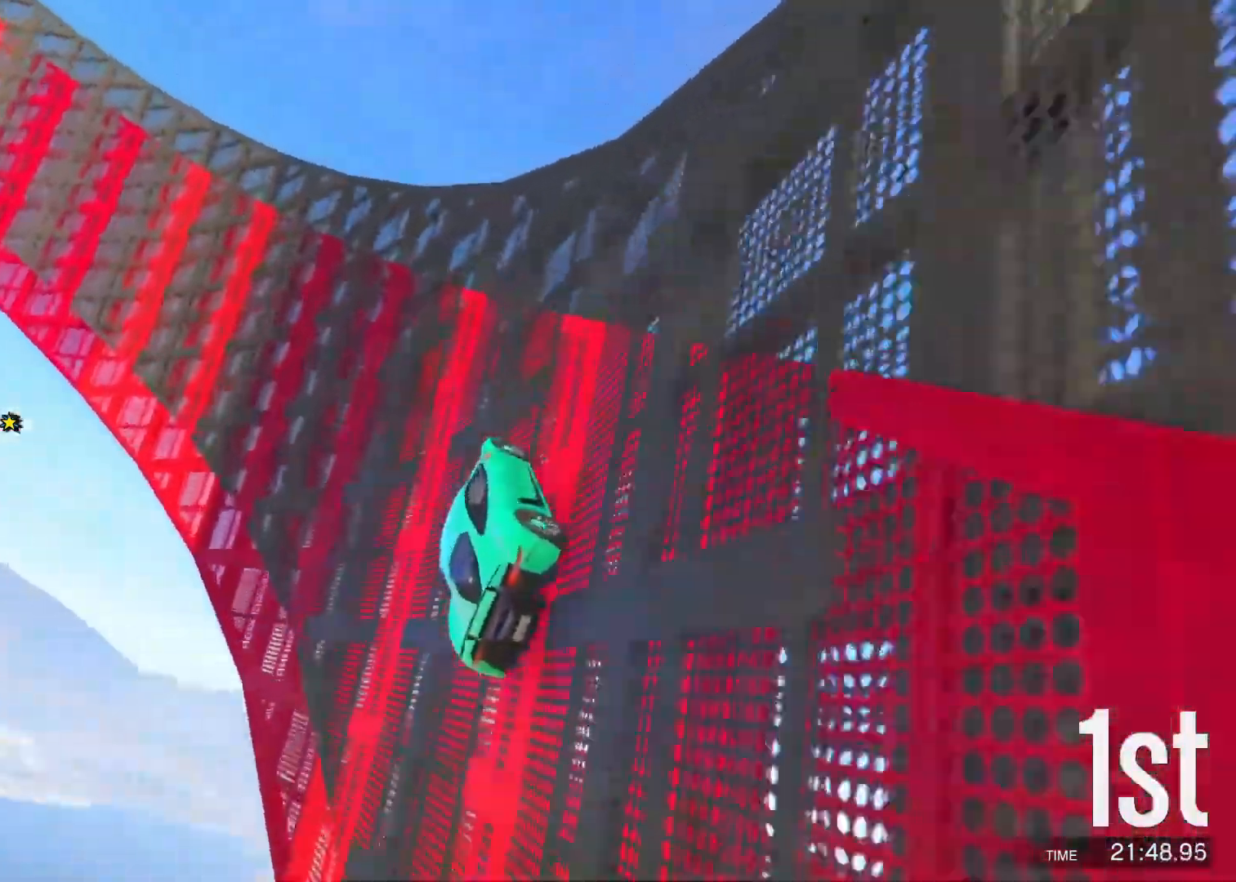
{"keys": ["w"], "events": [[117, "w", "up"], [350, "w", "down"]]}
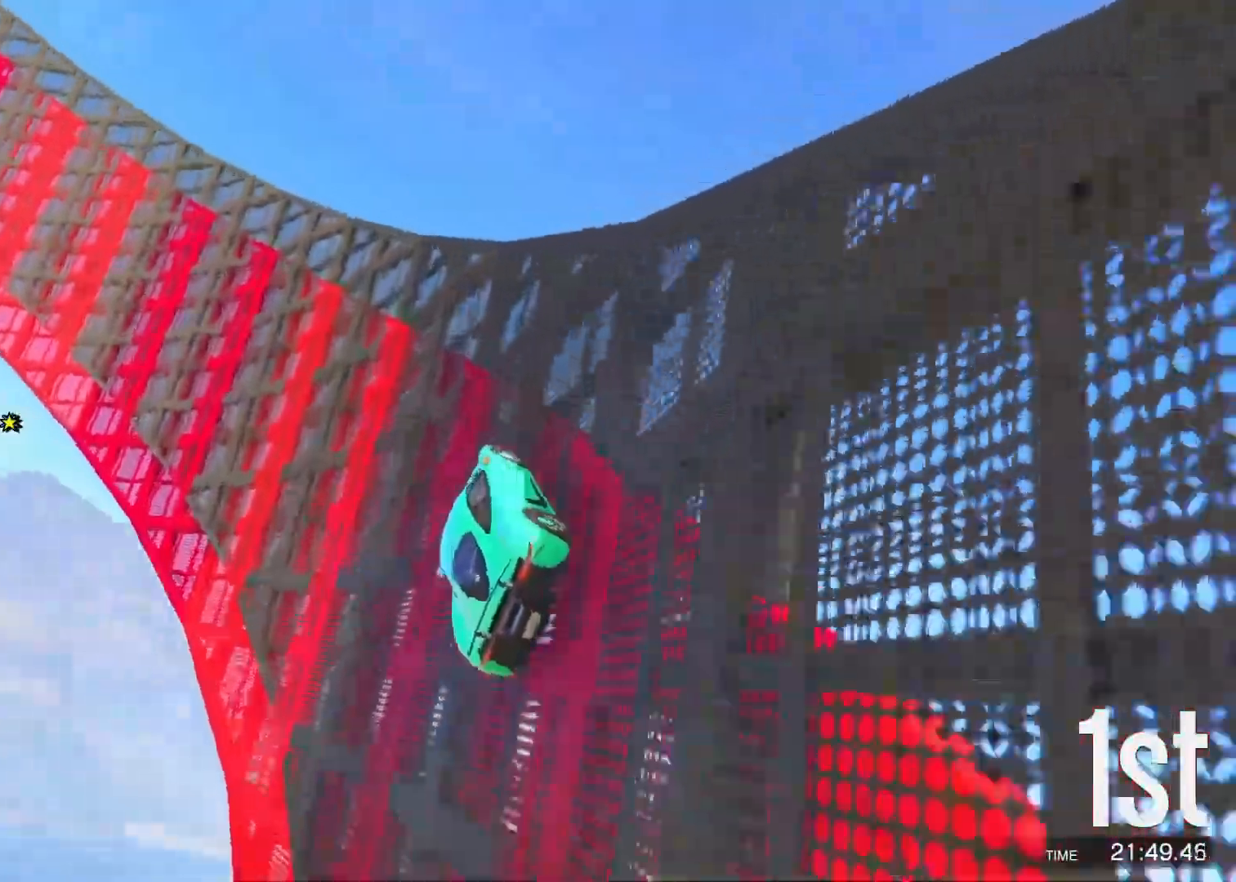
{"keys": ["w"], "events": [[33, "w", "up"], [217, "w", "down"]]}
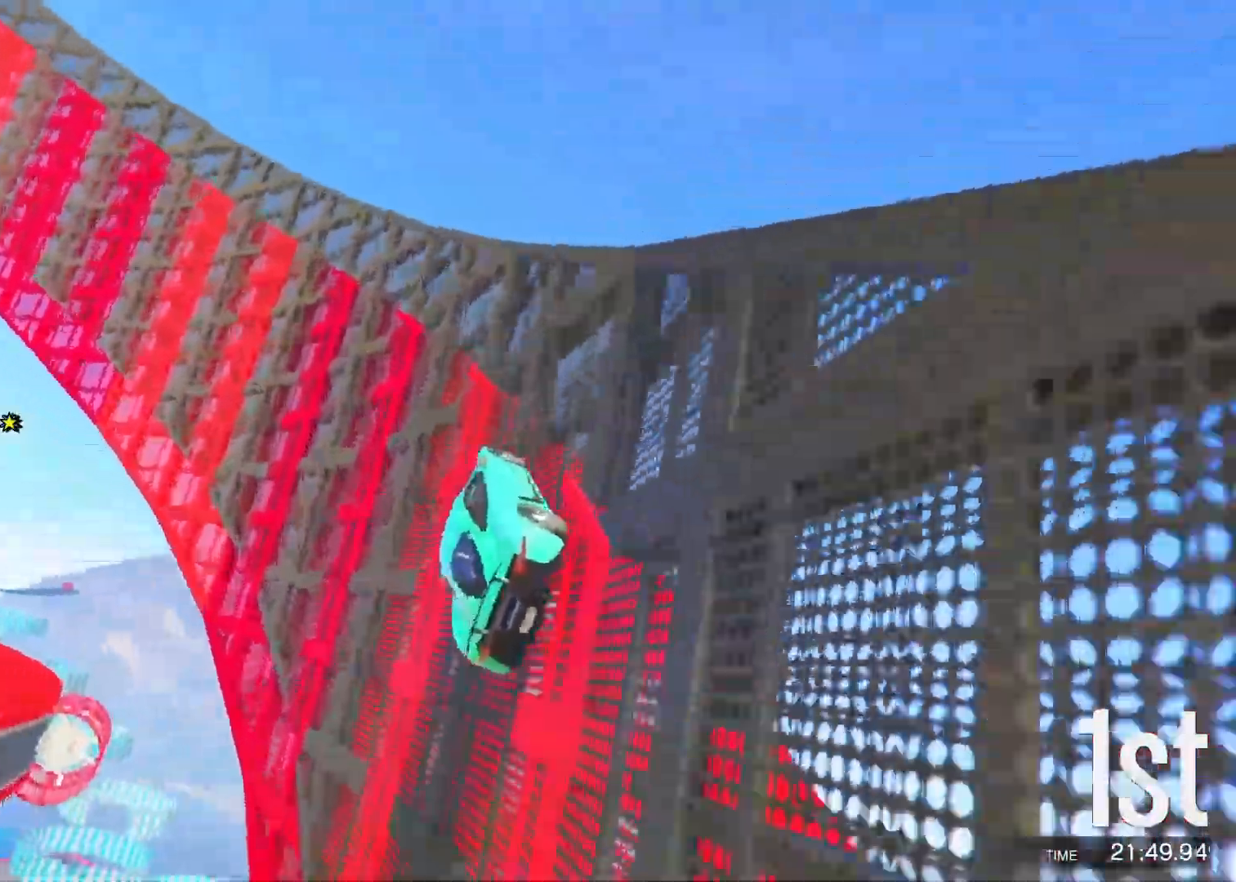
{"keys": [], "events": [[117, "d", "down"], [167, "d", "up"], [417, "w", "up"]]}
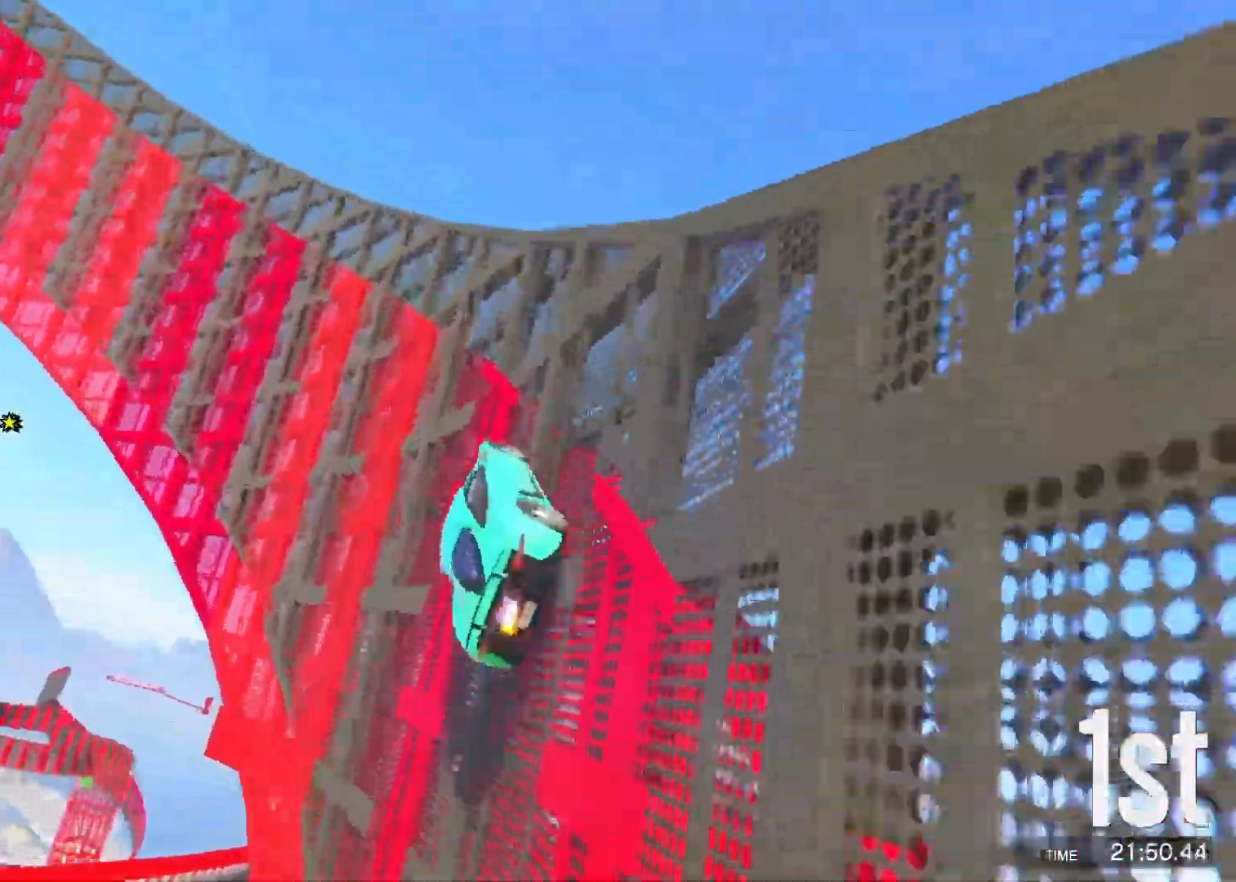
{"keys": ["w"], "events": [[33, "d", "down"], [117, "d", "up"], [233, "w", "down"], [267, "a", "down"], [317, "w", "up"], [400, "a", "up"], [467, "w", "down"]]}
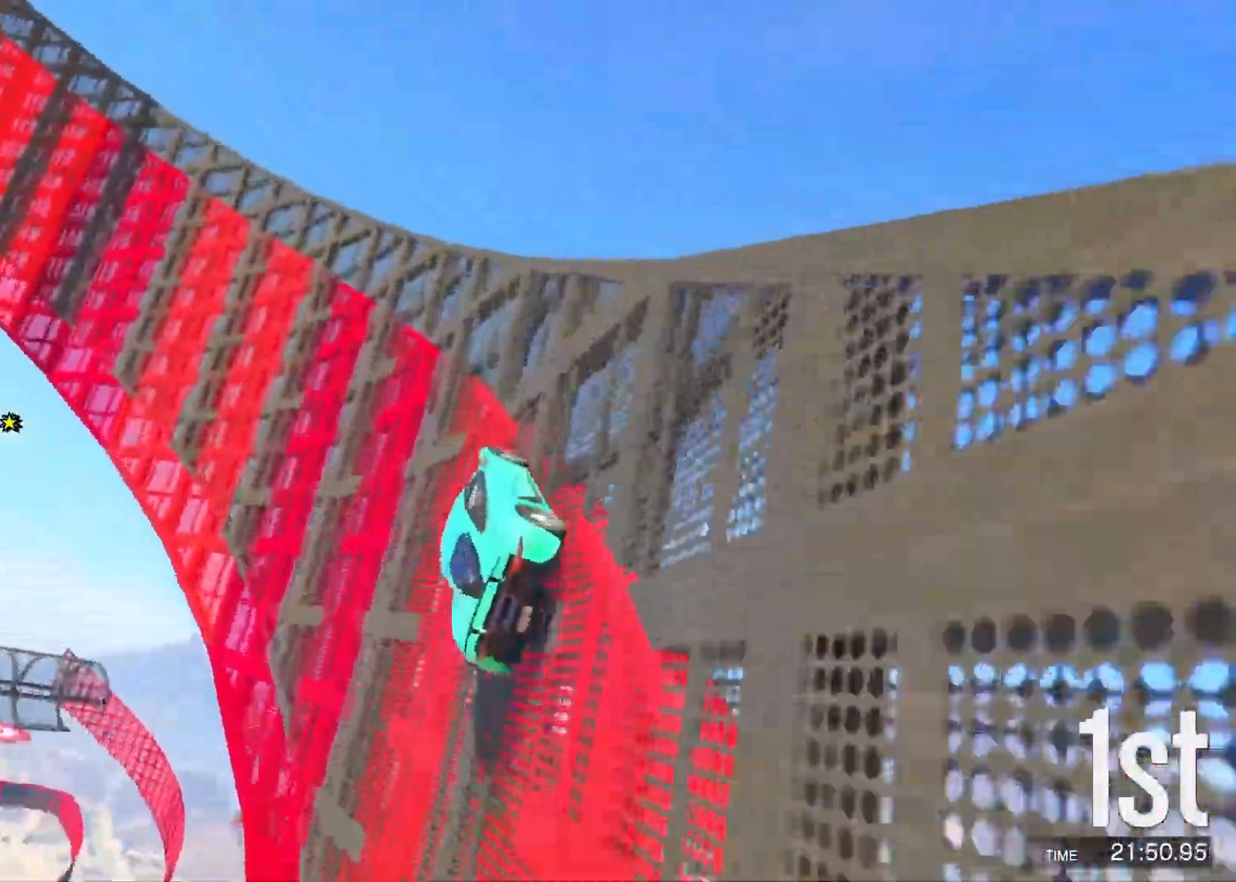
{"keys": ["d", "w"], "events": [[17, "d", "down"], [117, "d", "up"], [450, "d", "down"]]}